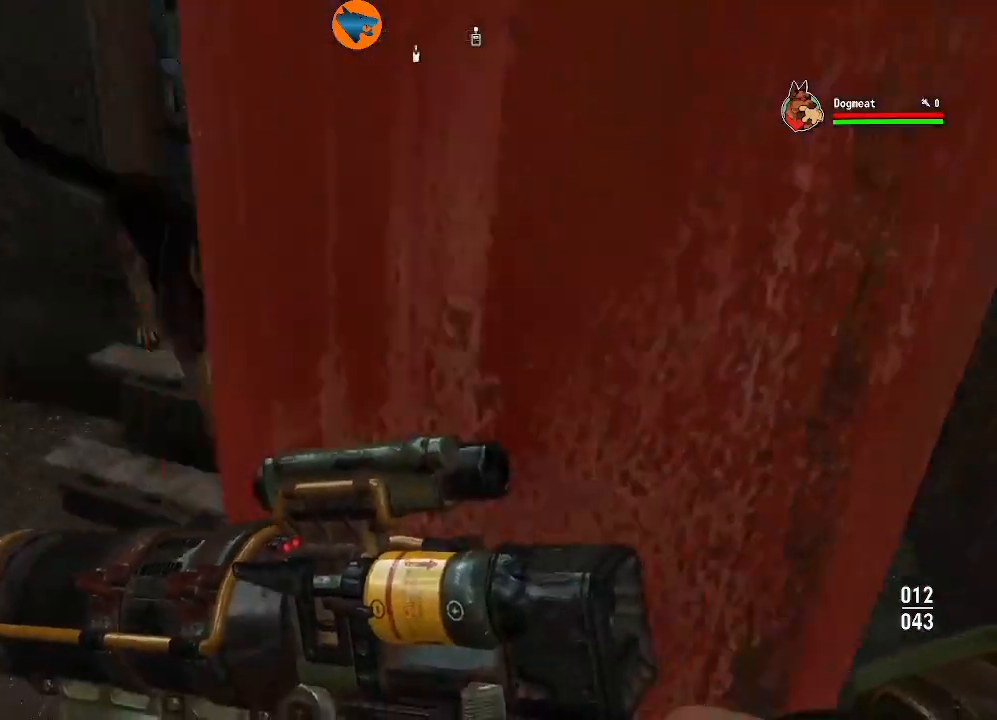
Gameplay with a controller (Xbox layout); each line is a JSON object with the inputs held at the frame after it (dt_ms = milliseconds from this image to that frame). "events" lists button and stick changes between this image and that frame as [ms after this image, input, new state], when the widget could be followed in between.
{"dt_ms": 500, "buttons": [], "left_stick": "center", "right_stick": "up-right", "events": [[133, "left_stick", "up-left"], [133, "right_stick", "center"], [267, "left_stick", "up"], [367, "right_stick", "up-right"], [433, "left_stick", "center"]]}
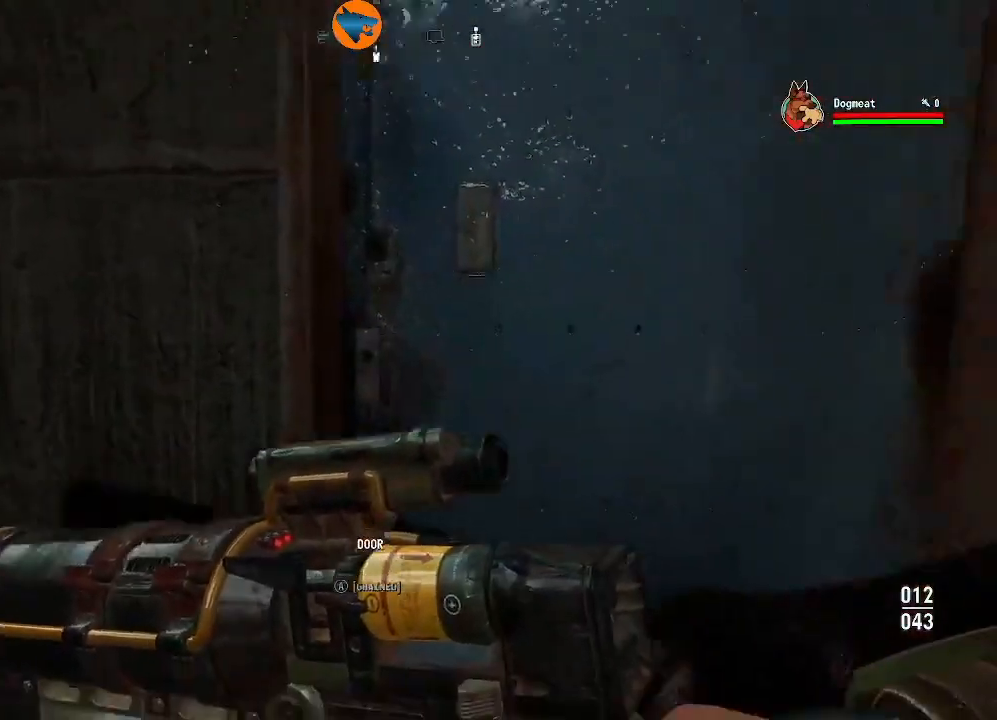
{"dt_ms": 500, "buttons": [], "left_stick": "center", "right_stick": "down", "events": [[100, "left_stick", "up"], [200, "right_stick", "center"], [300, "right_stick", "right"], [367, "left_stick", "center"], [433, "right_stick", "down"]]}
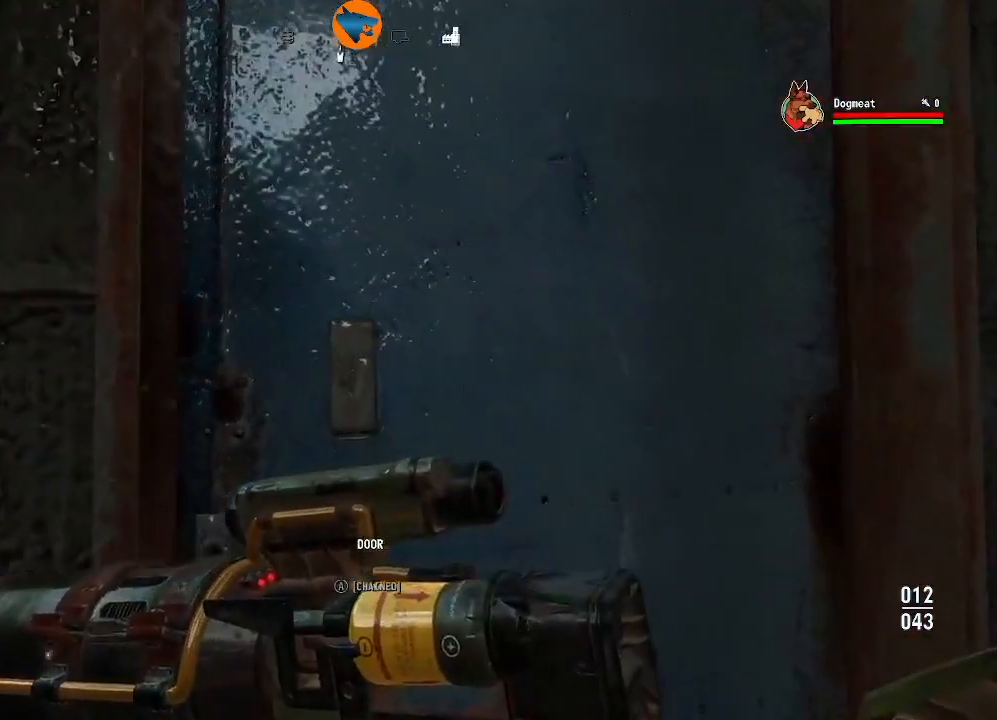
{"dt_ms": 500, "buttons": [], "left_stick": "center", "right_stick": "center", "events": [[133, "right_stick", "right"], [233, "left_stick", "up"], [233, "right_stick", "down-right"], [400, "left_stick", "center"], [433, "right_stick", "center"]]}
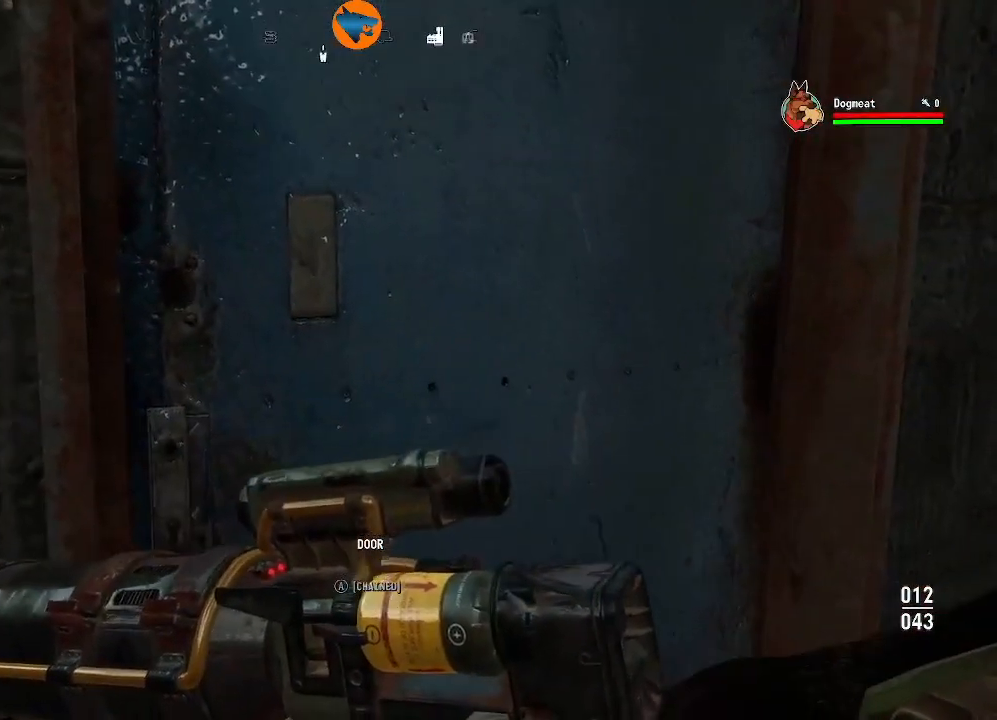
{"dt_ms": 500, "buttons": [], "left_stick": "down-left", "right_stick": "right", "events": [[367, "left_stick", "down-left"], [400, "right_stick", "right"]]}
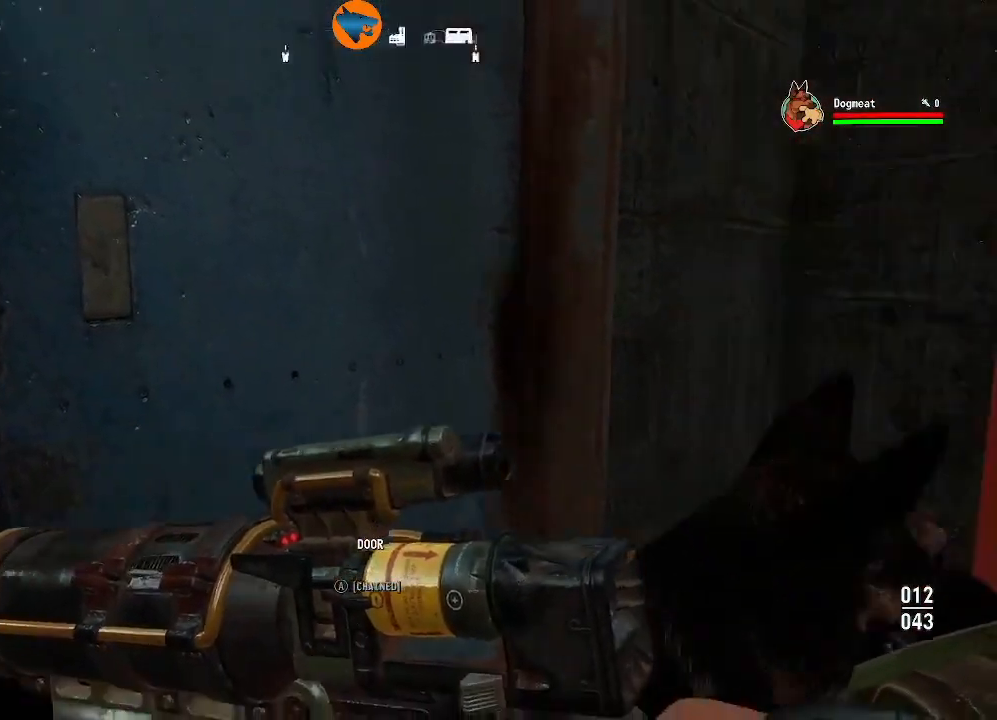
{"dt_ms": 500, "buttons": [], "left_stick": "down", "right_stick": "center", "events": [[67, "left_stick", "down"], [200, "right_stick", "center"]]}
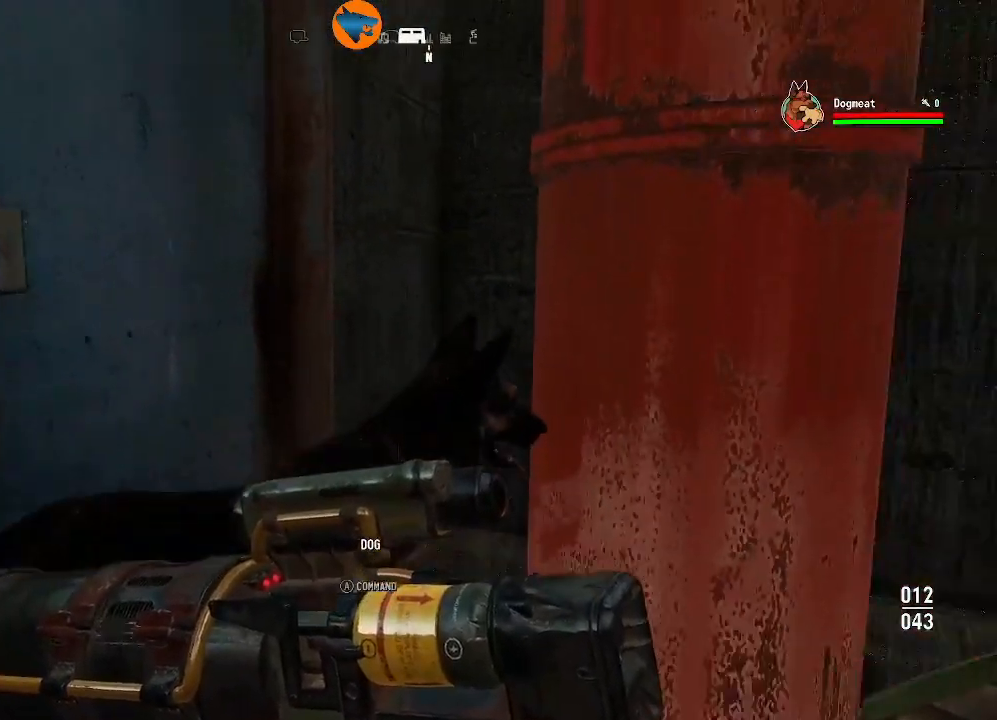
{"dt_ms": 500, "buttons": [], "left_stick": "center", "right_stick": "up-left", "events": [[267, "left_stick", "center"], [367, "right_stick", "up-left"]]}
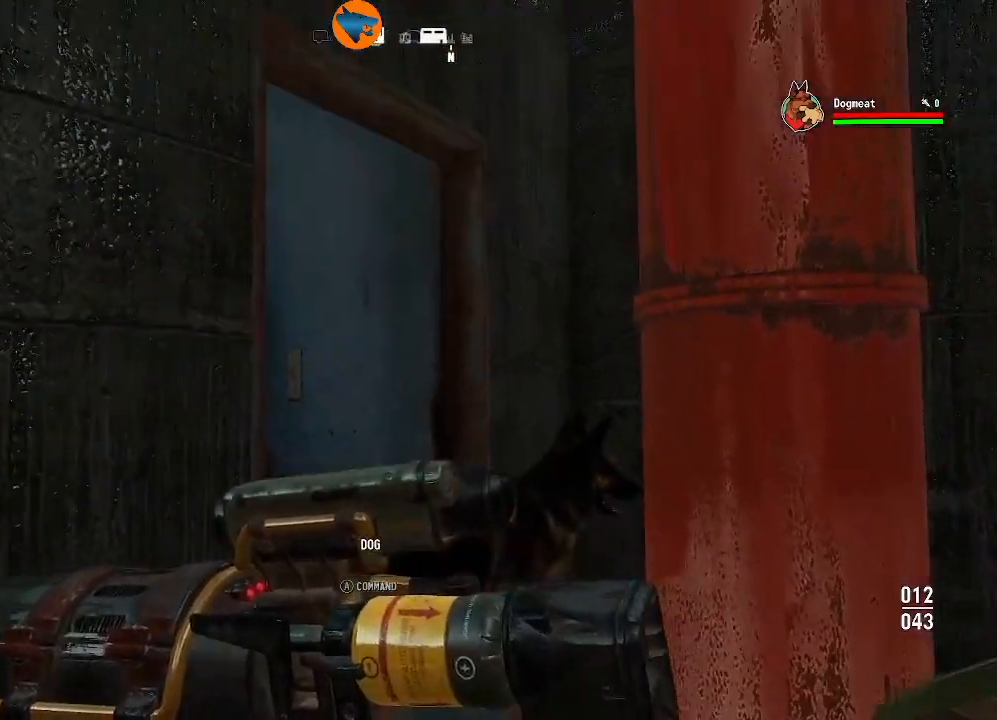
{"dt_ms": 500, "buttons": [], "left_stick": "center", "right_stick": "center", "events": [[33, "right_stick", "center"], [67, "left_stick", "up"], [333, "right_stick", "down-left"], [433, "left_stick", "center"], [467, "right_stick", "center"]]}
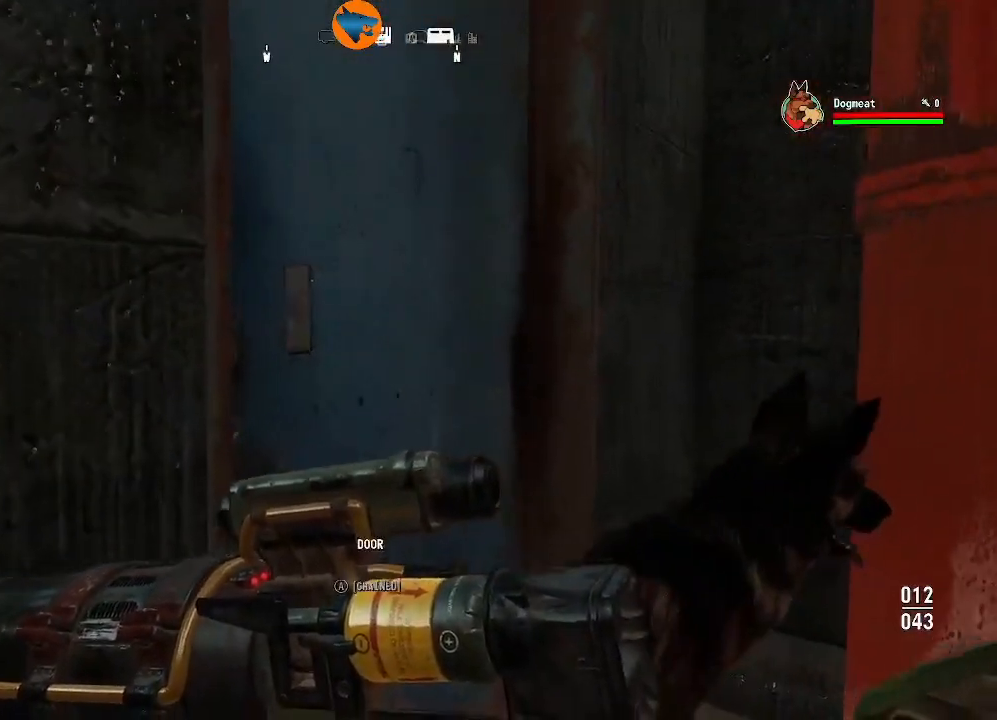
{"dt_ms": 500, "buttons": [], "left_stick": "center", "right_stick": "center", "events": []}
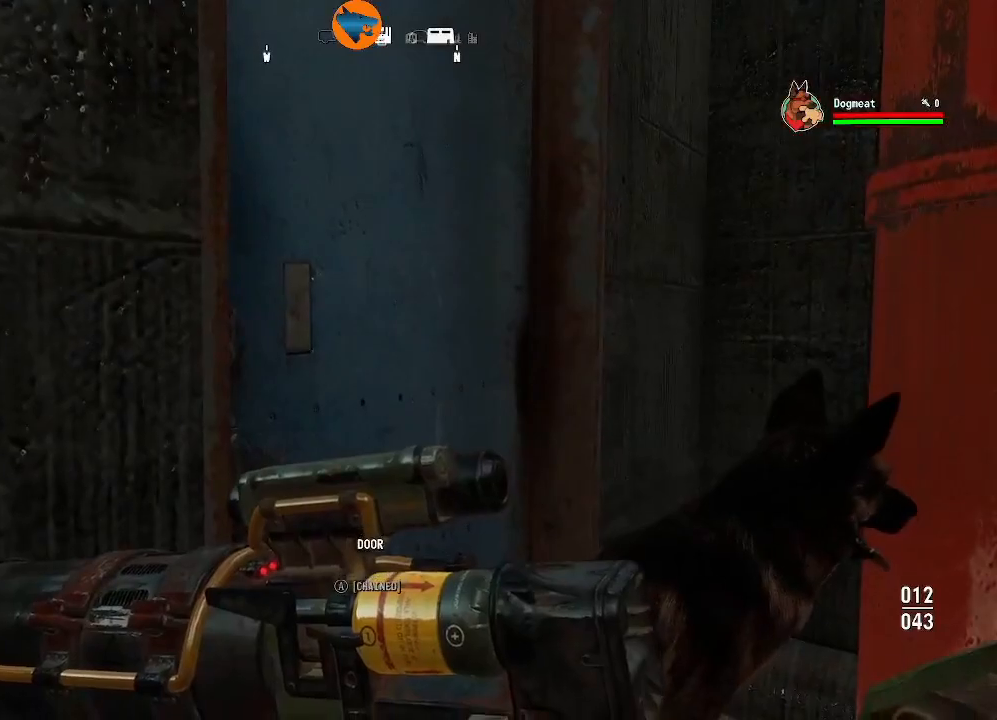
{"dt_ms": 500, "buttons": [], "left_stick": "center", "right_stick": "center", "events": [[167, "A", "down"], [300, "A", "up"]]}
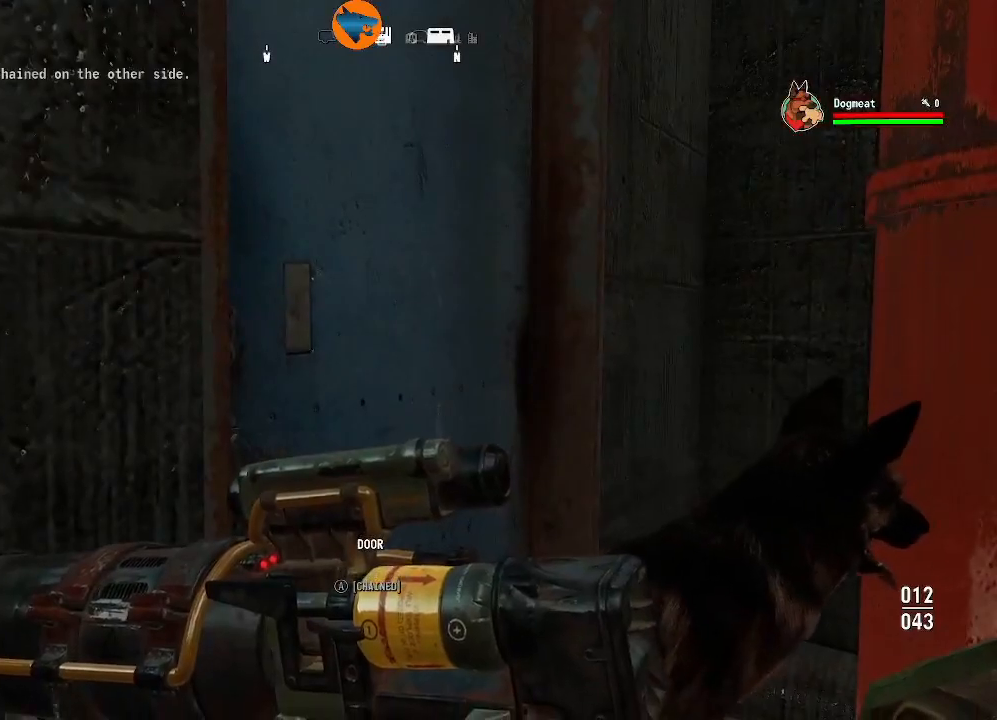
{"dt_ms": 500, "buttons": [], "left_stick": "left", "right_stick": "center", "events": [[500, "left_stick", "left"]]}
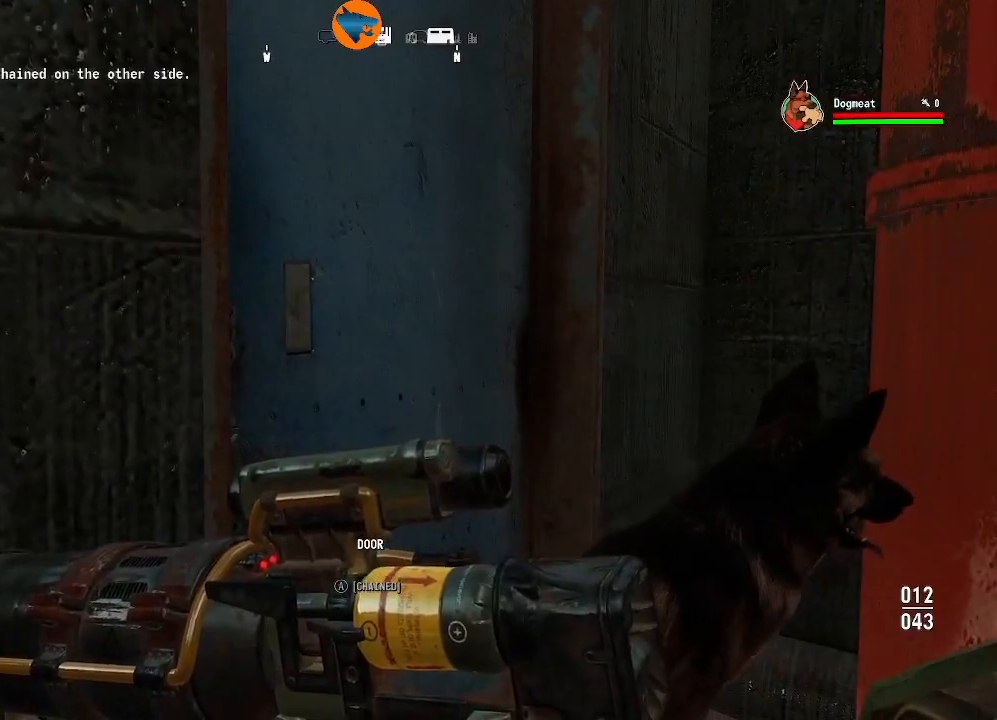
{"dt_ms": 500, "buttons": [], "left_stick": "left", "right_stick": "left", "events": [[133, "right_stick", "left"]]}
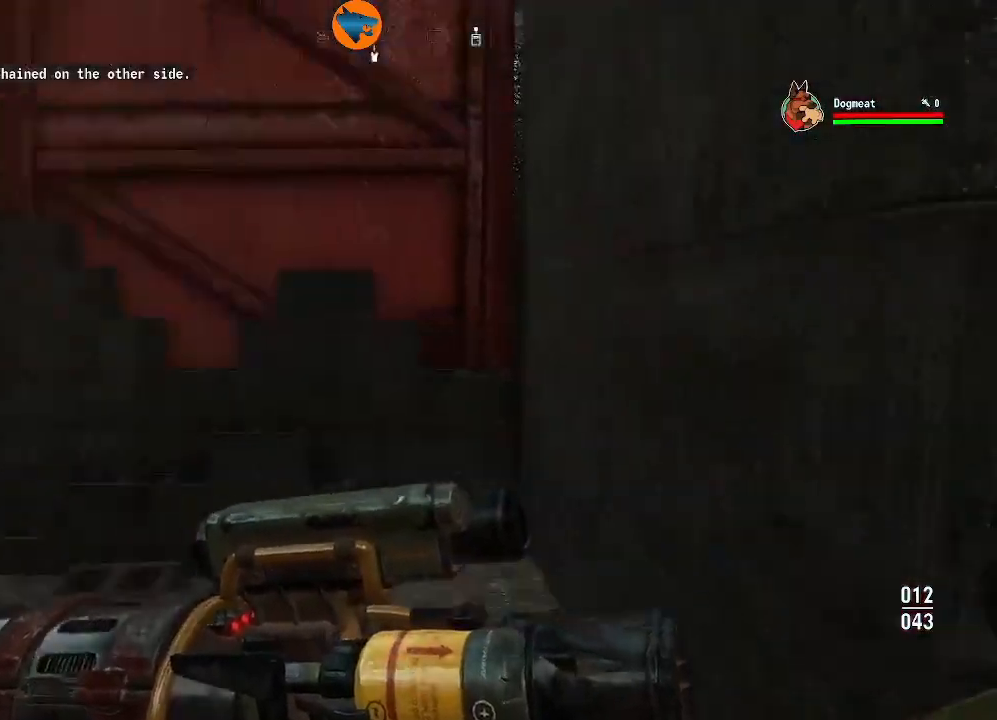
{"dt_ms": 500, "buttons": [], "left_stick": "center", "right_stick": "center", "events": [[133, "right_stick", "center"], [167, "left_stick", "center"]]}
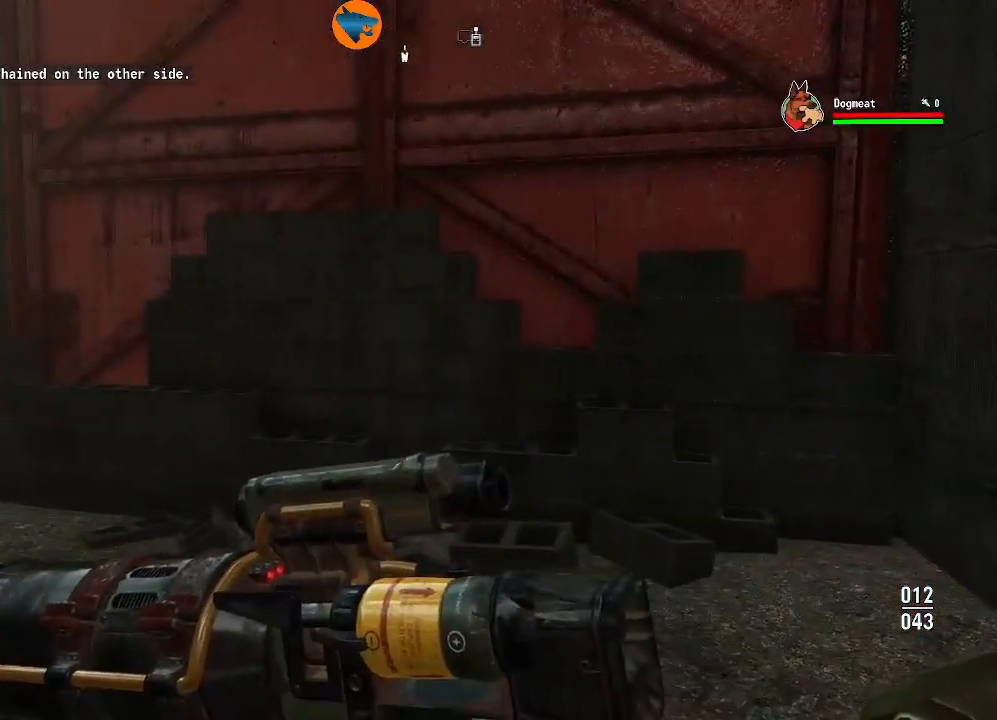
{"dt_ms": 500, "buttons": [], "left_stick": "left", "right_stick": "left", "events": [[267, "left_stick", "left"], [333, "right_stick", "left"]]}
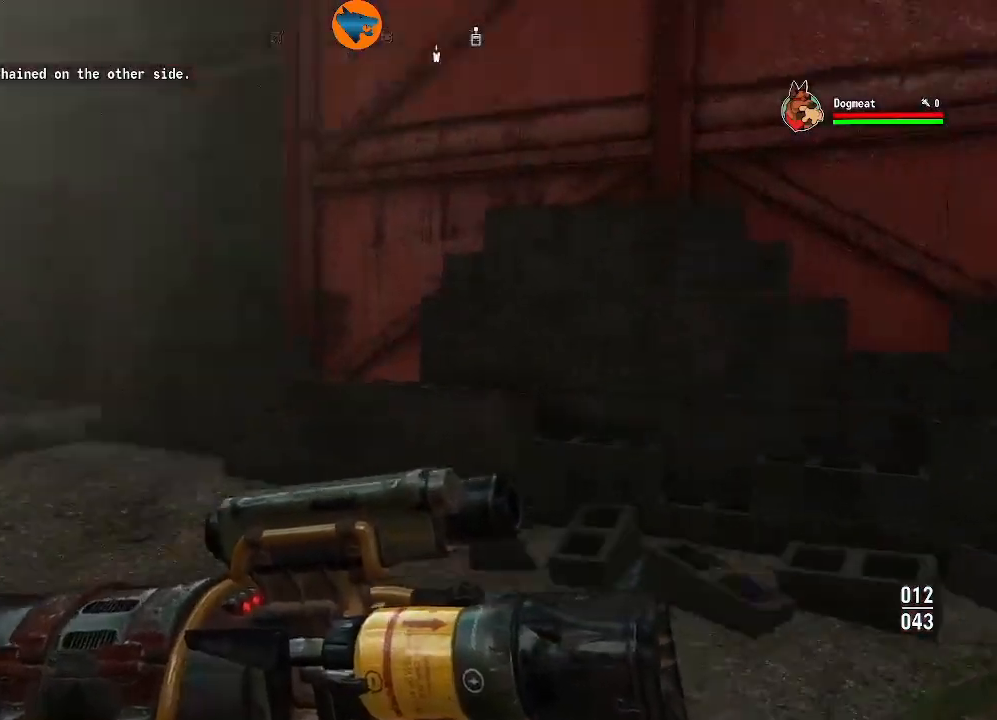
{"dt_ms": 500, "buttons": [], "left_stick": "center", "right_stick": "down-left", "events": [[100, "left_stick", "center"], [200, "right_stick", "center"], [500, "right_stick", "down-left"]]}
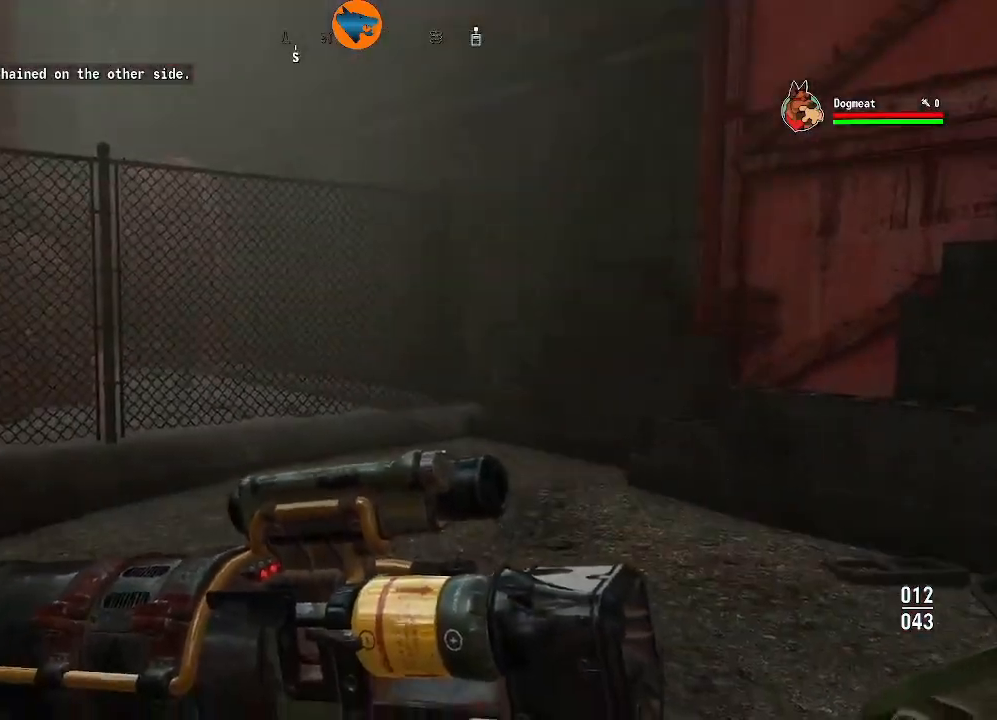
{"dt_ms": 500, "buttons": [], "left_stick": "up", "right_stick": "left", "events": [[33, "right_stick", "left"], [400, "left_stick", "up"]]}
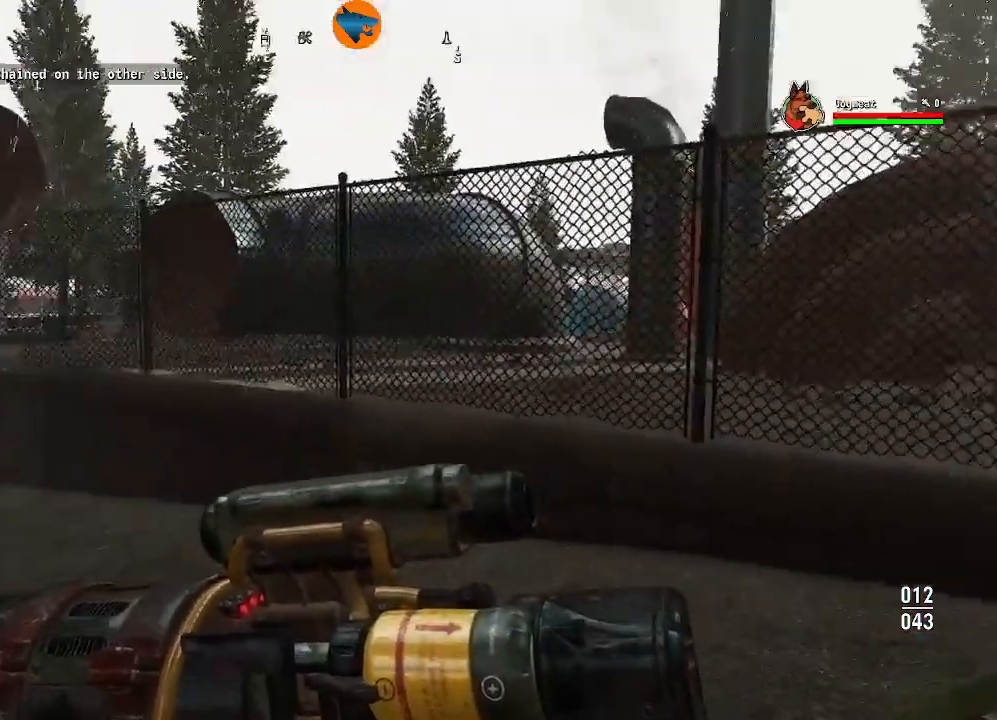
{"dt_ms": 500, "buttons": ["L3"], "left_stick": "up", "right_stick": "center"}
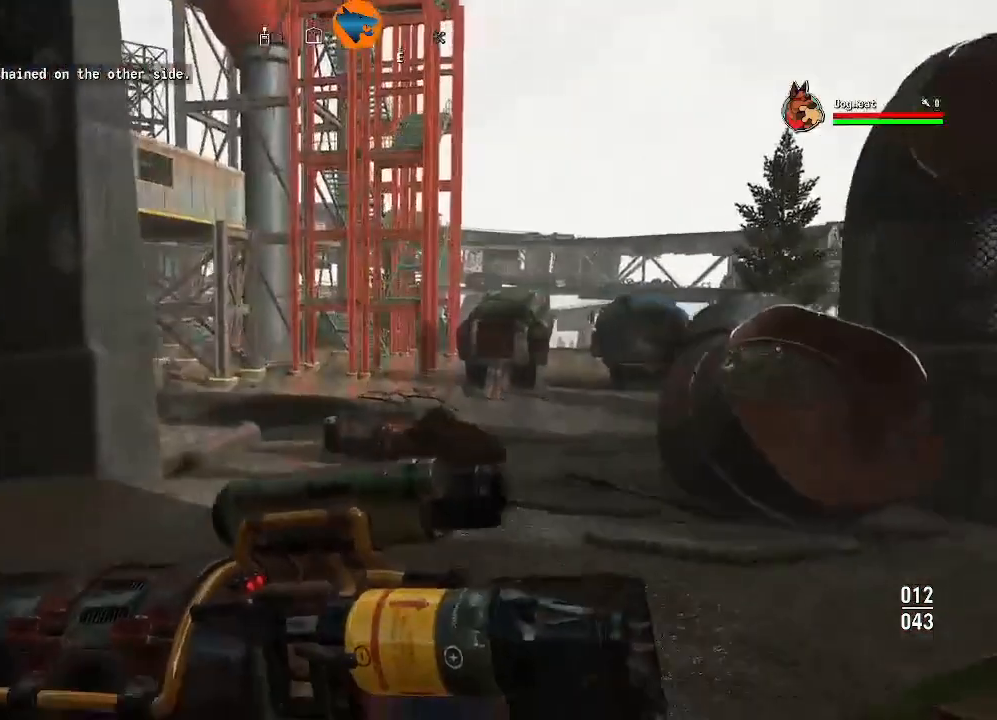
{"dt_ms": 500, "buttons": [], "left_stick": "up", "right_stick": "center", "events": [[167, "L3", "up"]]}
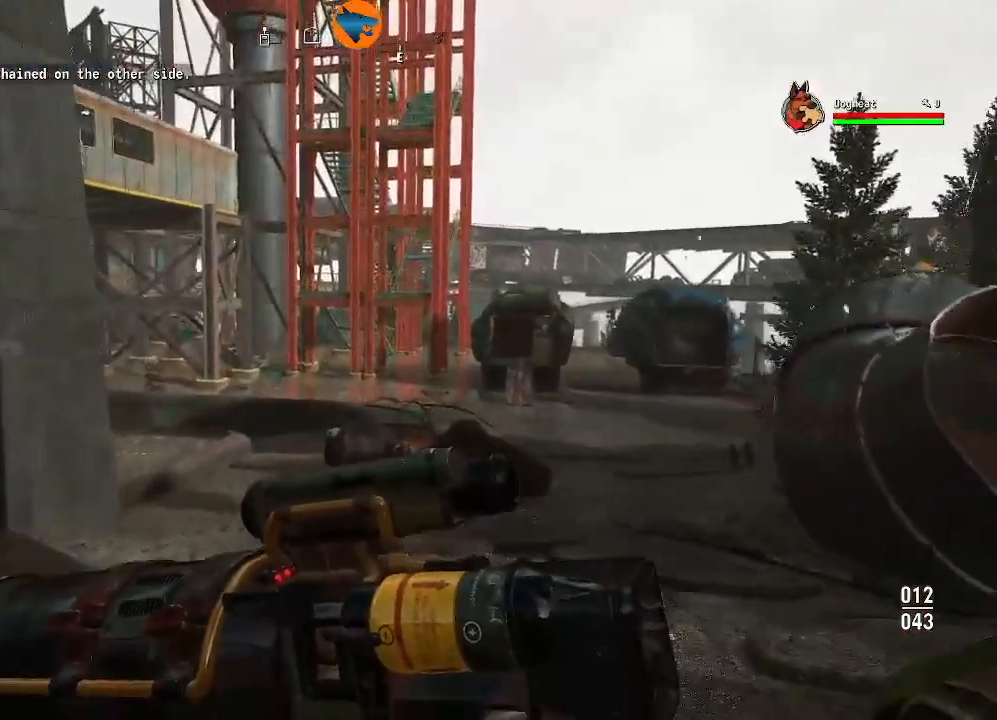
{"dt_ms": 500, "buttons": [], "left_stick": "up", "right_stick": "center", "events": [[67, "L3", "down"], [233, "L3", "up"]]}
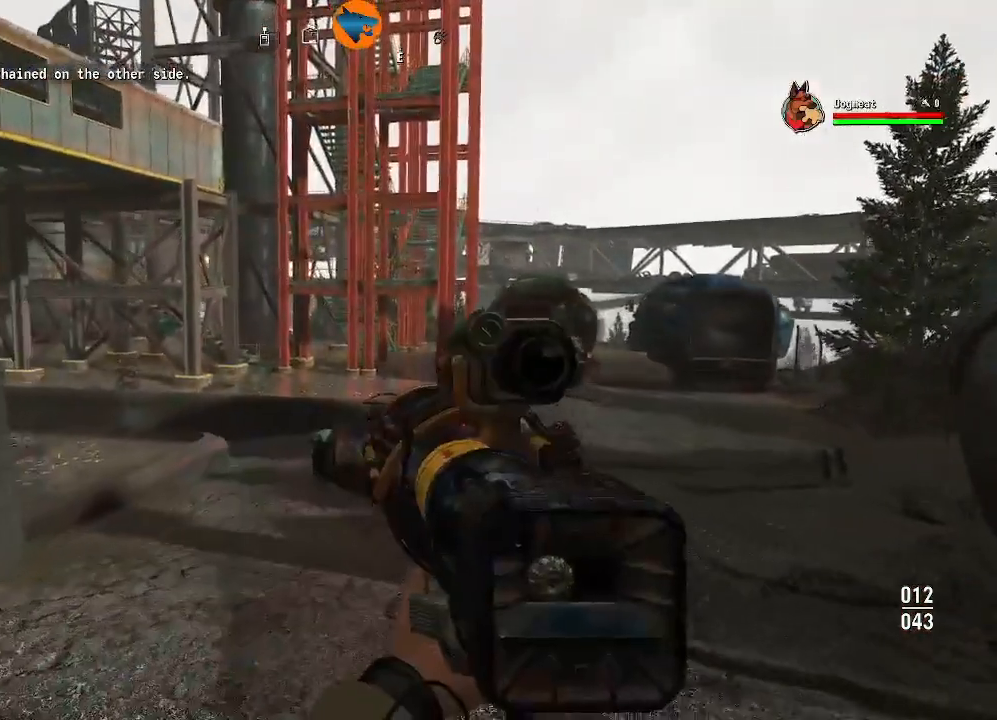
{"dt_ms": 500, "buttons": ["L3"], "left_stick": "up", "right_stick": "center", "events": [[367, "L3", "down"]]}
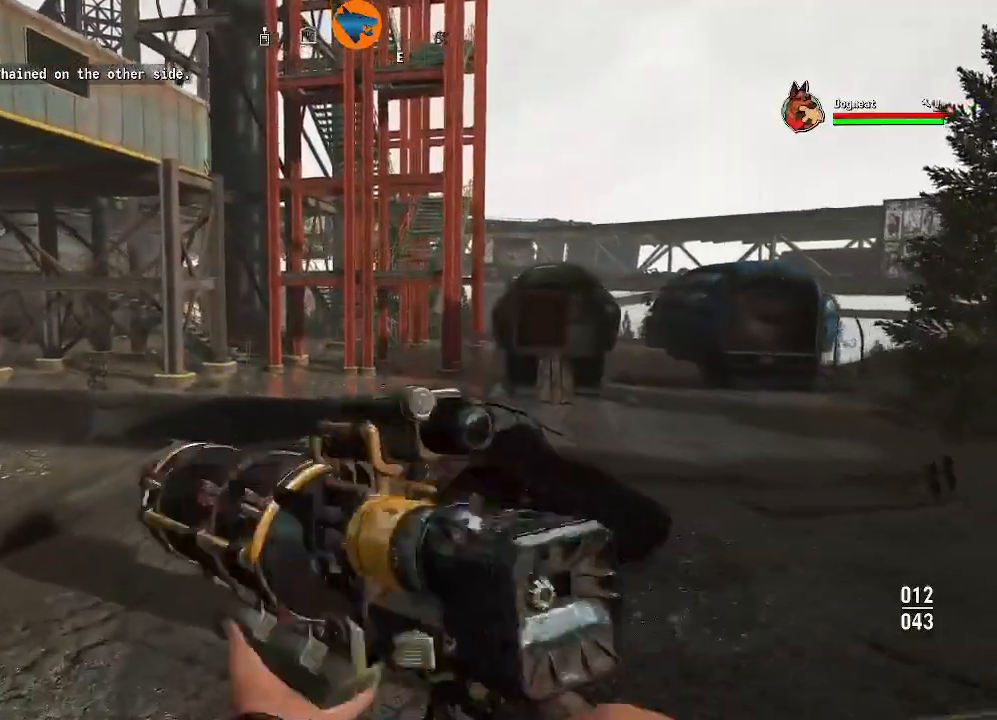
{"dt_ms": 500, "buttons": [], "left_stick": "up", "right_stick": "center", "events": [[33, "L3", "up"]]}
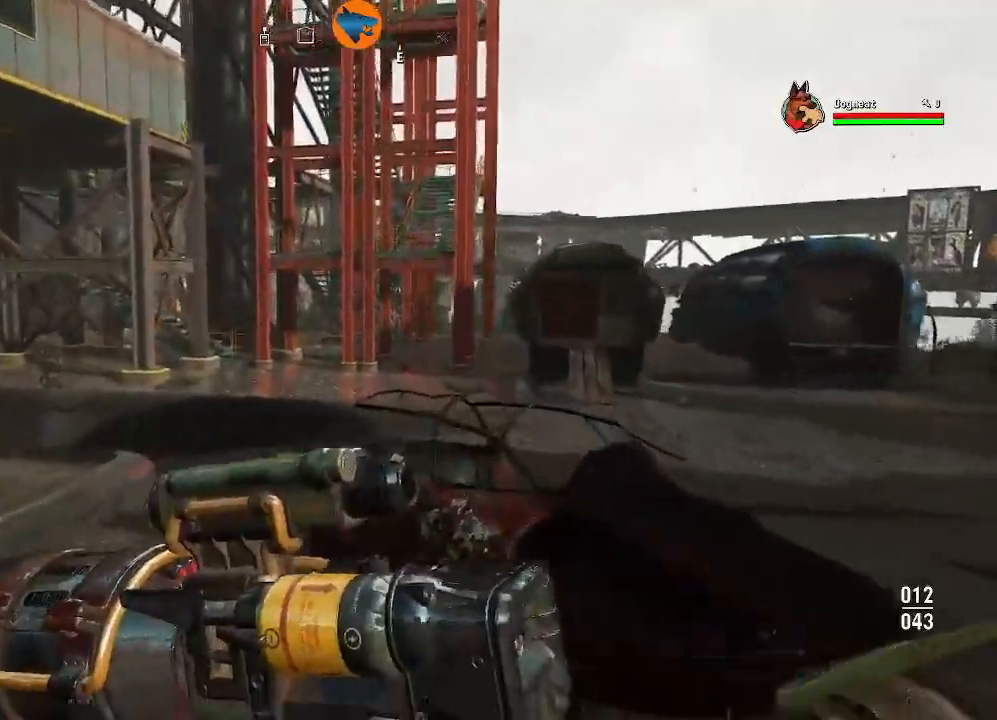
{"dt_ms": 500, "buttons": [], "left_stick": "up", "right_stick": "center", "events": [[133, "right_stick", "down-left"], [333, "right_stick", "center"]]}
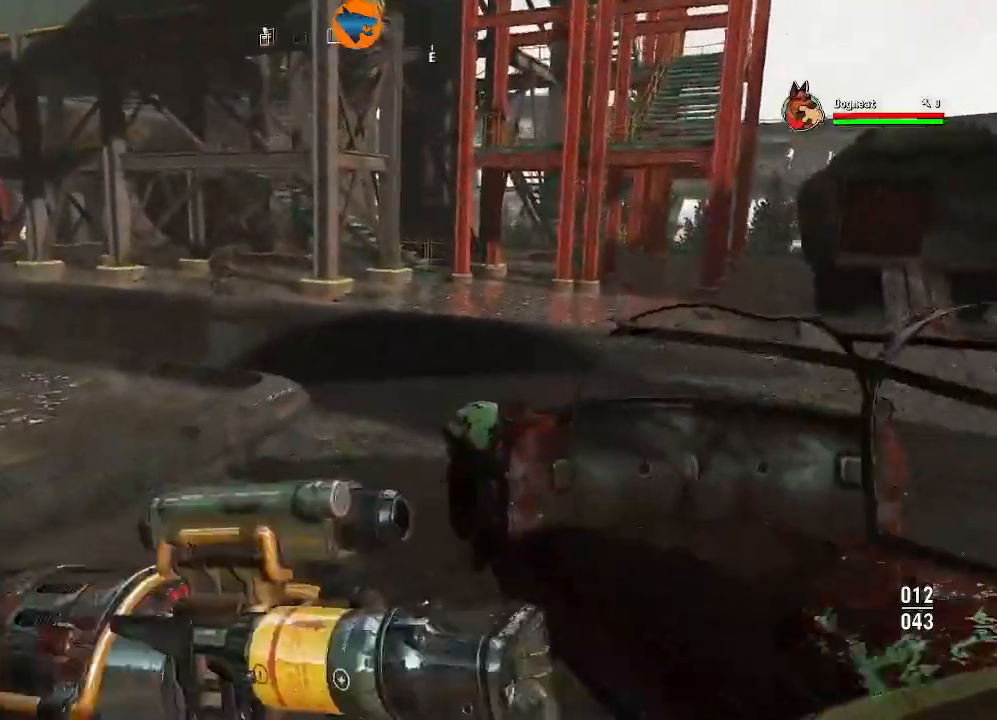
{"dt_ms": 500, "buttons": [], "left_stick": "up", "right_stick": "center", "events": []}
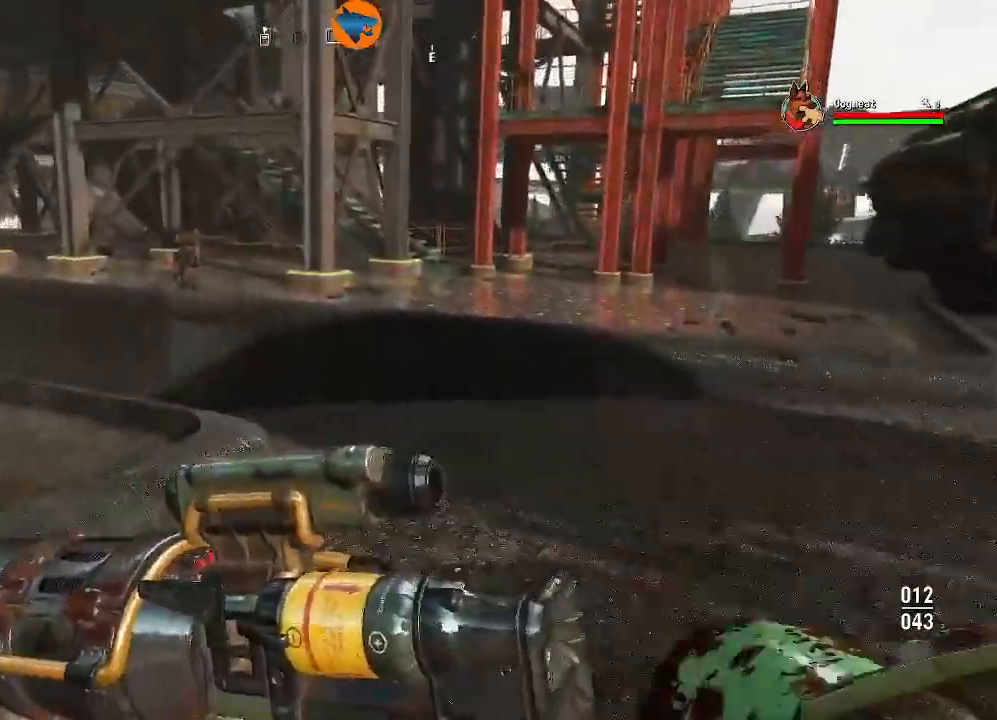
{"dt_ms": 500, "buttons": [], "left_stick": "up", "right_stick": "center", "events": []}
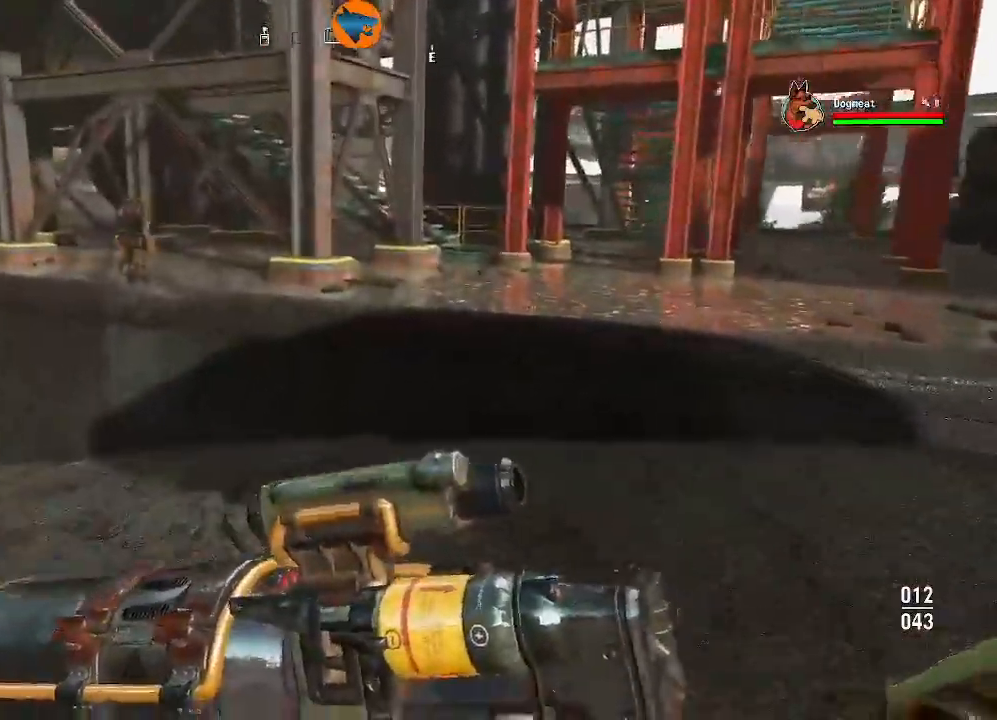
{"dt_ms": 1000, "buttons": [], "left_stick": "up-right", "right_stick": "right"}
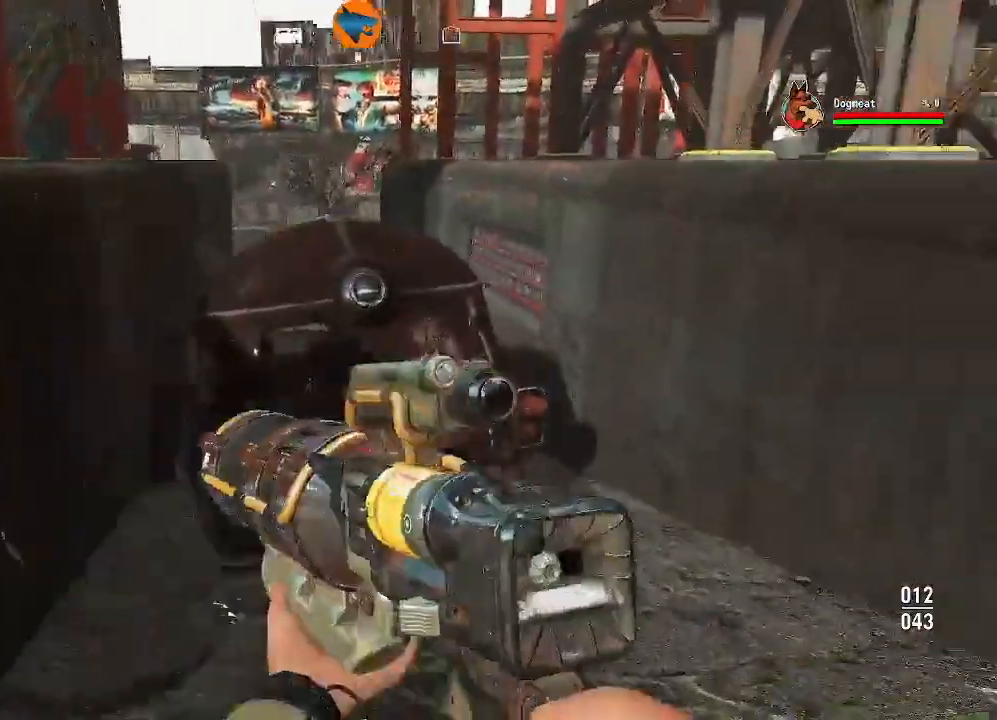
{"dt_ms": 500, "buttons": ["L3"], "left_stick": "up", "right_stick": "left", "events": [[167, "left_stick", "center"], [200, "right_stick", "center"], [233, "left_stick", "up"], [467, "L3", "down"], [467, "right_stick", "left"]]}
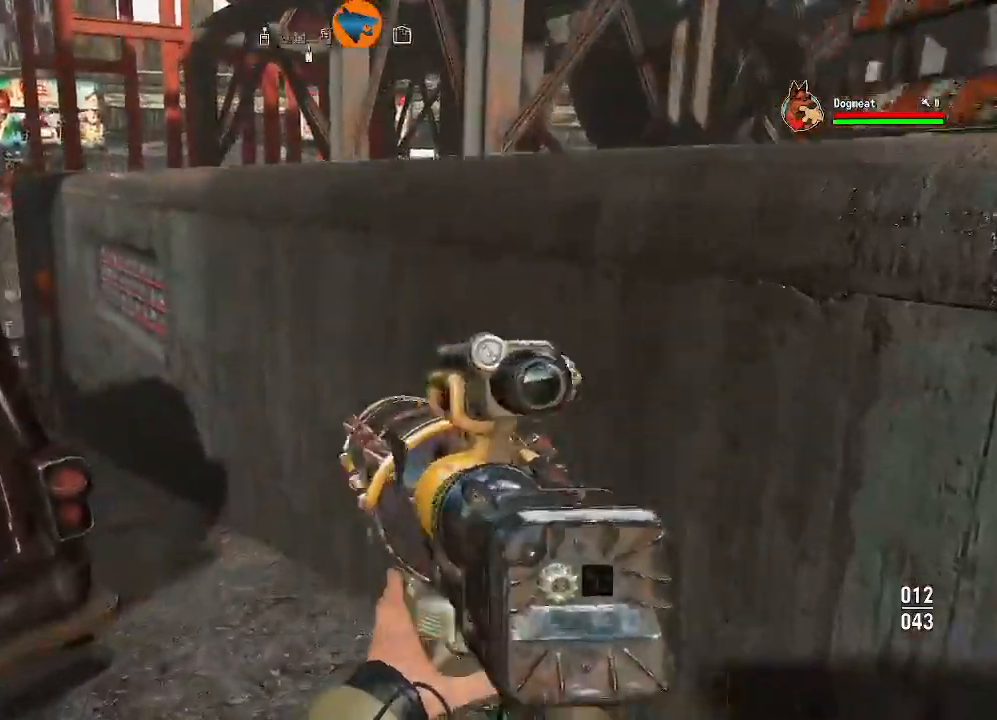
{"dt_ms": 500, "buttons": [], "left_stick": "up", "right_stick": "left", "events": [[100, "L3", "up"], [167, "right_stick", "center"], [467, "right_stick", "left"]]}
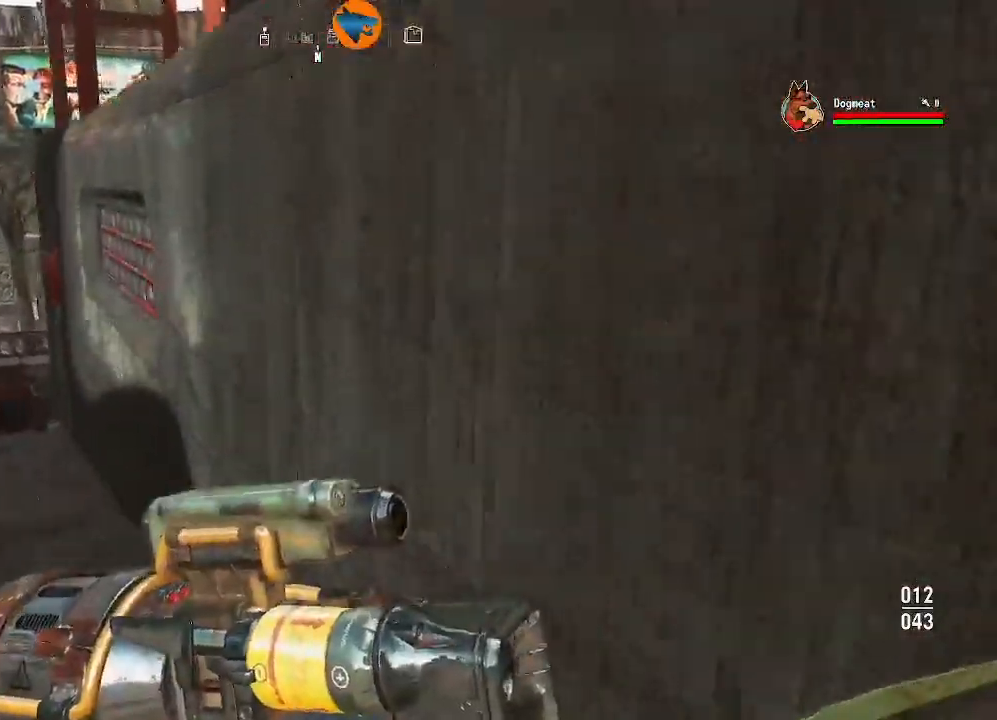
{"dt_ms": 500, "buttons": [], "left_stick": "up", "right_stick": "center", "events": [[333, "right_stick", "center"]]}
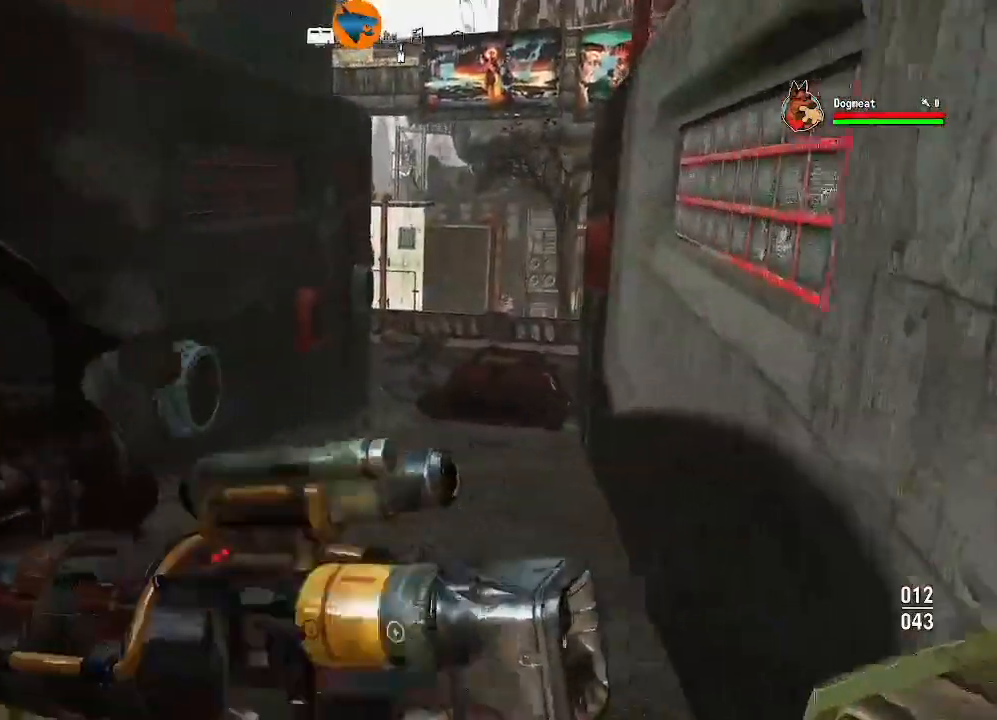
{"dt_ms": 500, "buttons": [], "left_stick": "up", "right_stick": "center", "events": []}